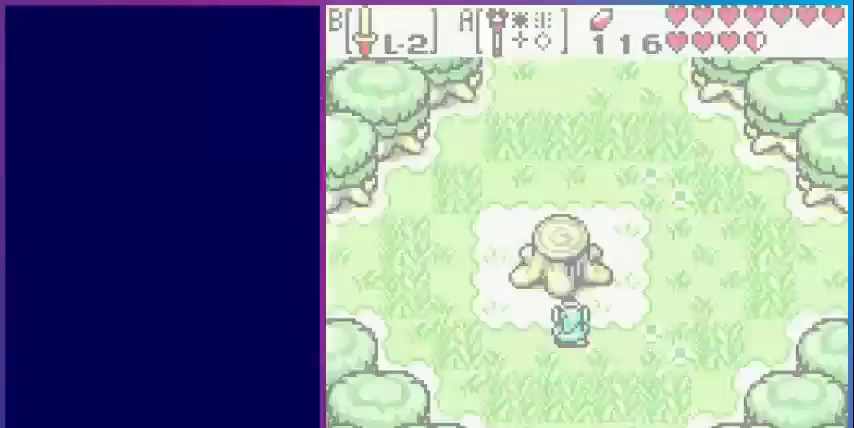
Gameplay with a controller (Nintendo layout); each line is a JSON object with the inputs held at the frame after it. "events" lists button and stick changes between this image and that frame as [ms after this image, input, new state], when the widget could be followed in between. Not read: L3 R3.
{"buttons": ["DPAD_UP"], "events": []}
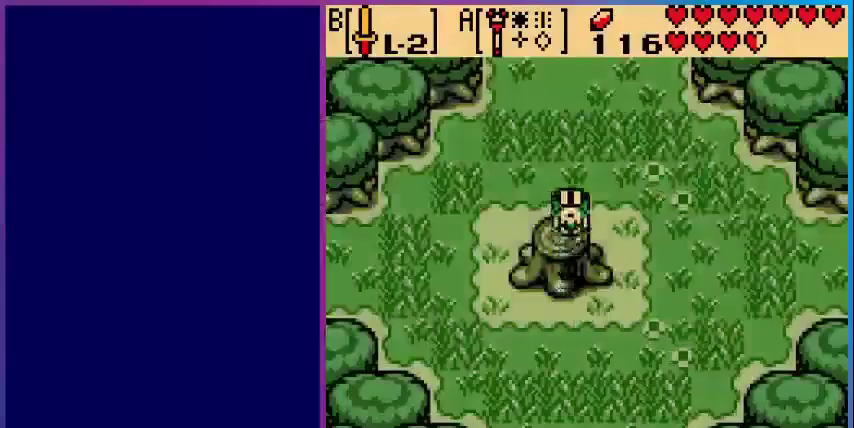
{"buttons": [], "events": [[40, "DPAD_UP", "up"], [280, "A", "down"], [480, "A", "up"]]}
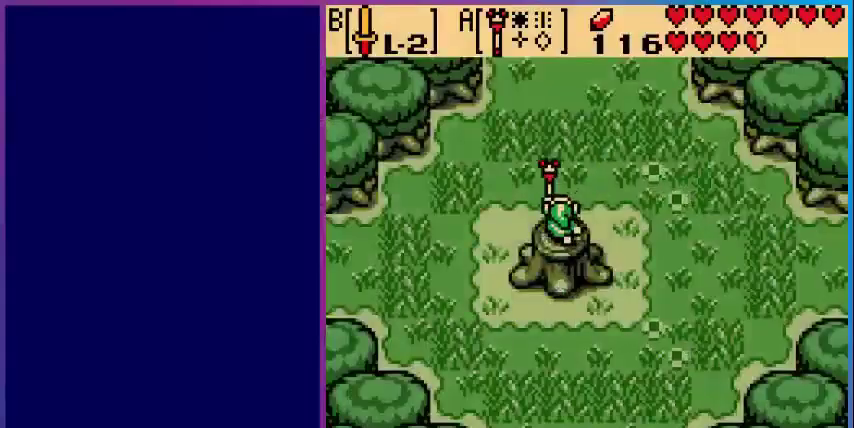
{"buttons": [], "events": []}
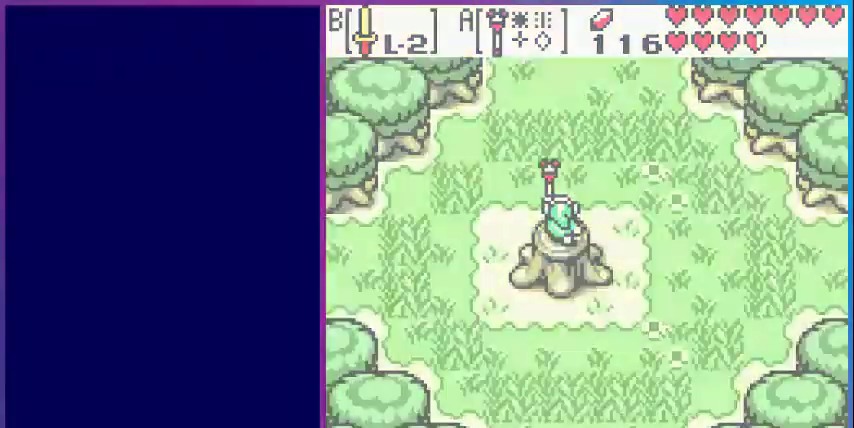
{"buttons": [], "events": []}
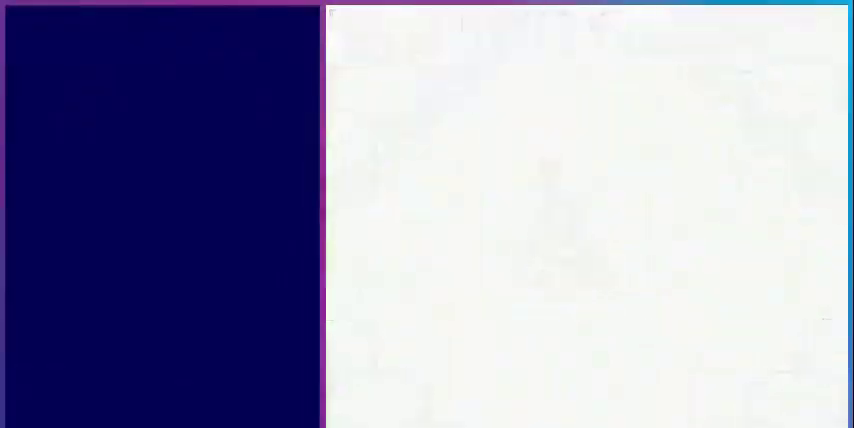
{"buttons": [], "events": []}
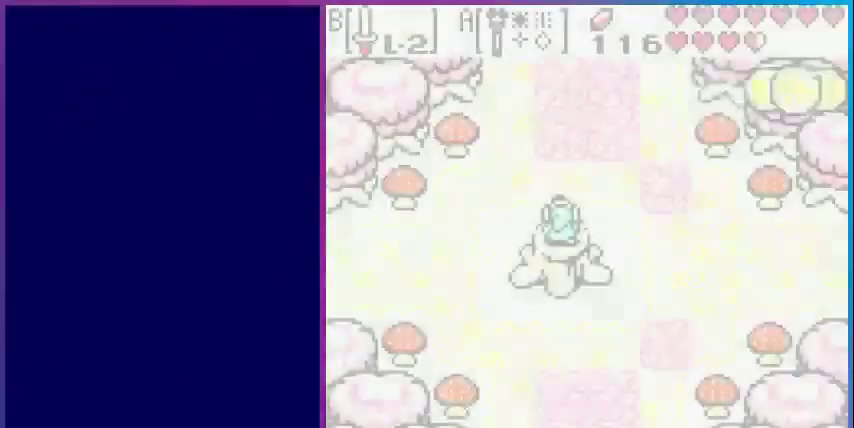
{"buttons": ["A"], "events": [[360, "A", "down"]]}
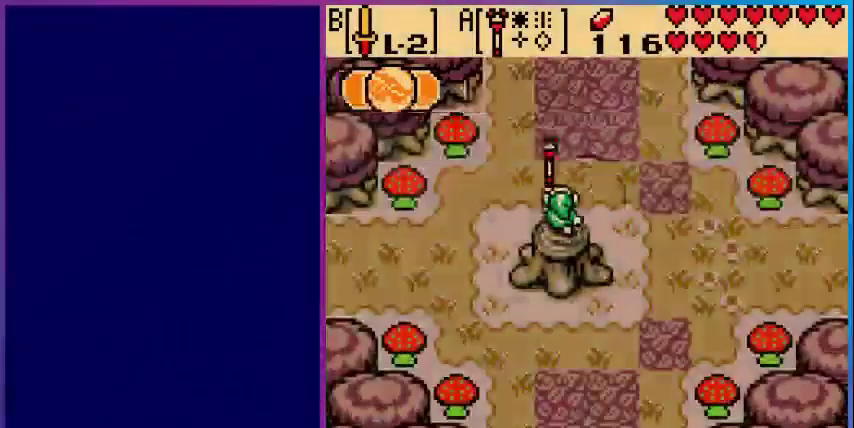
{"buttons": [], "events": [[80, "A", "up"]]}
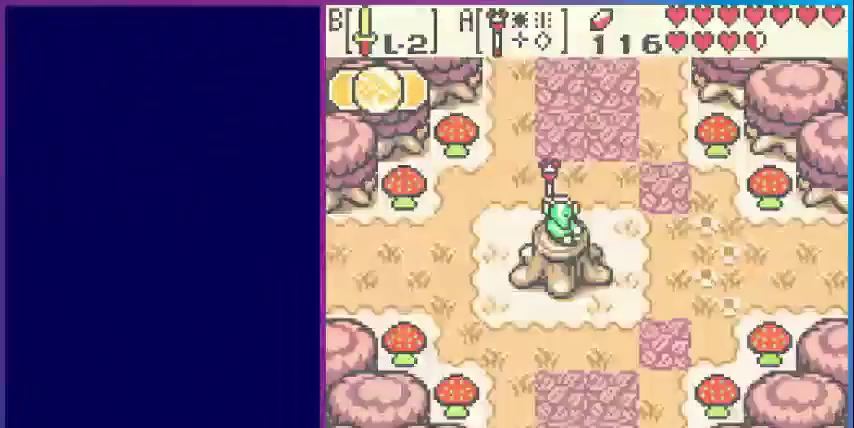
{"buttons": [], "events": []}
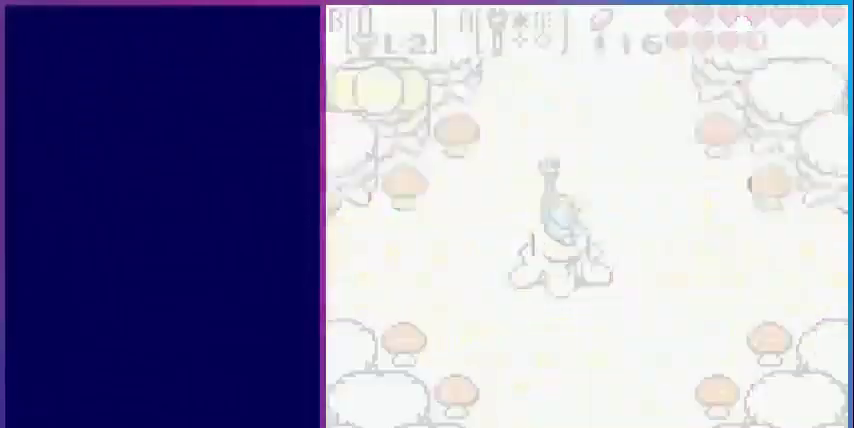
{"buttons": ["DPAD_LEFT"], "events": [[80, "DPAD_LEFT", "down"]]}
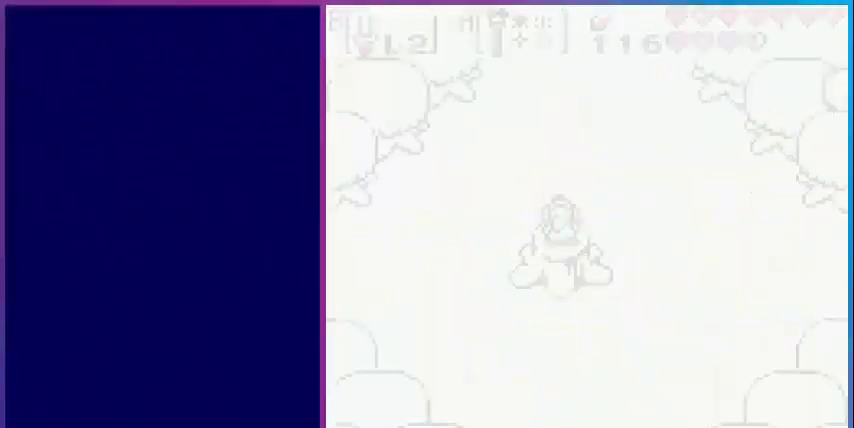
{"buttons": ["DPAD_LEFT"], "events": []}
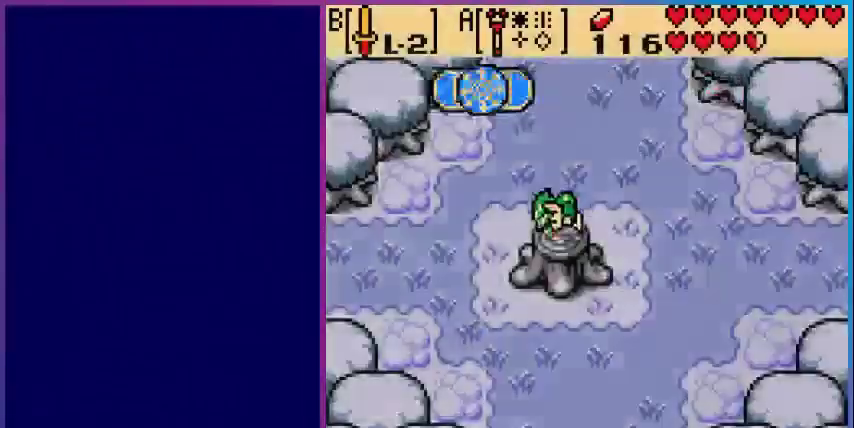
{"buttons": ["DPAD_LEFT"], "events": []}
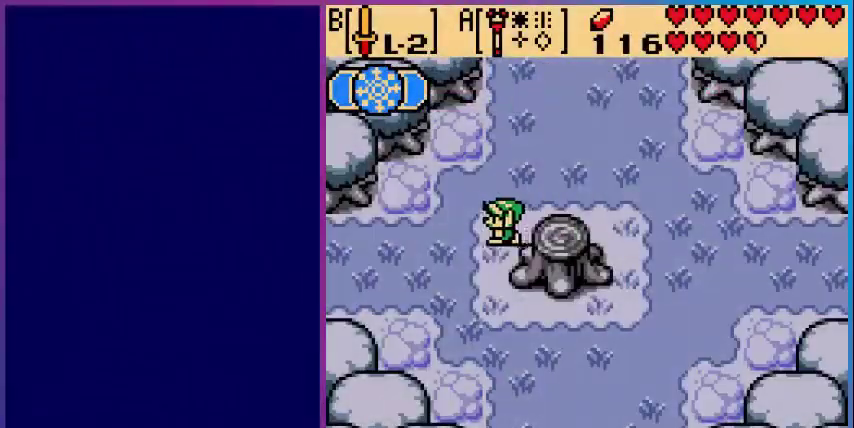
{"buttons": ["DPAD_LEFT"], "events": []}
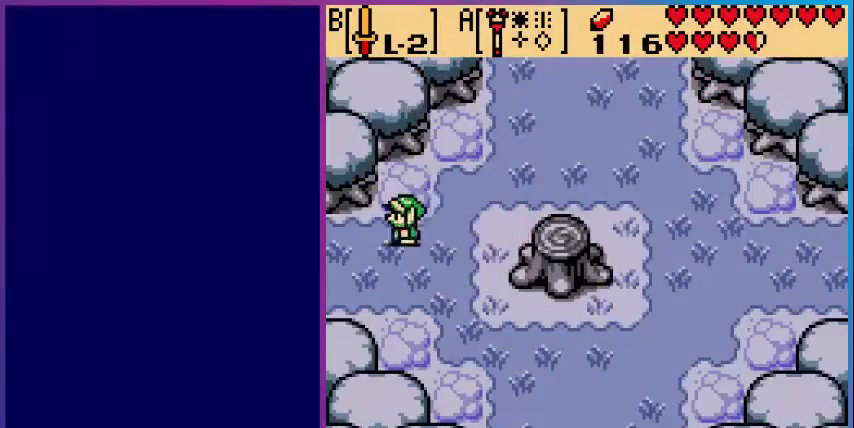
{"buttons": ["DPAD_LEFT"], "events": []}
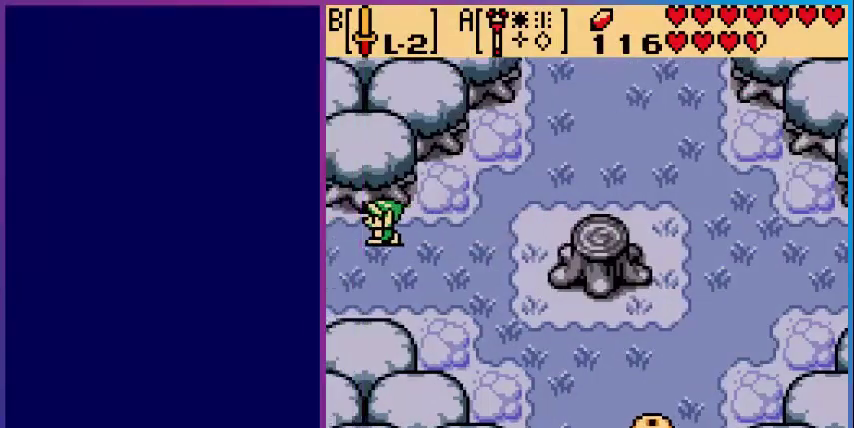
{"buttons": ["DPAD_LEFT"], "events": [[160, "DPAD_LEFT", "up"], [400, "DPAD_LEFT", "down"]]}
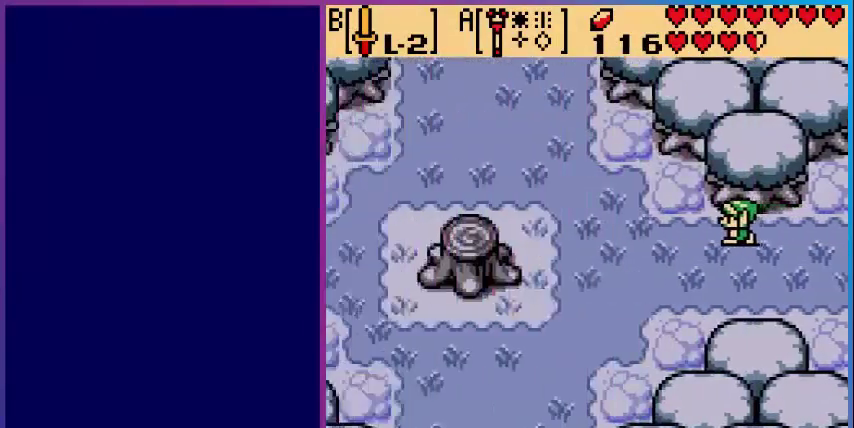
{"buttons": ["DPAD_LEFT"], "events": []}
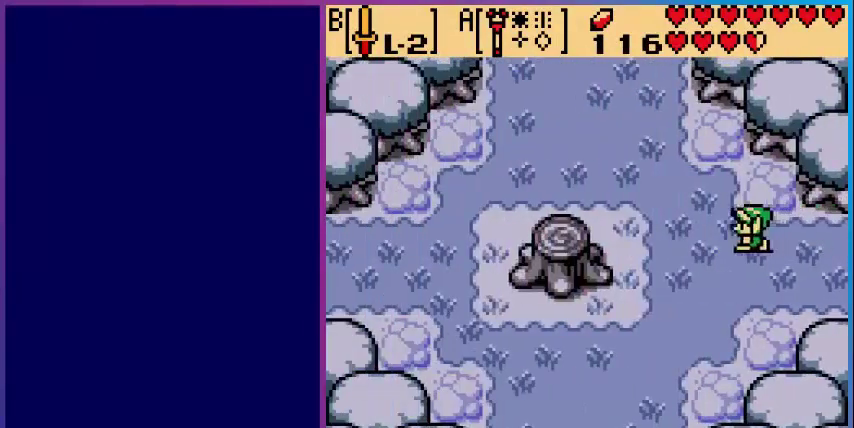
{"buttons": ["DPAD_LEFT"], "events": []}
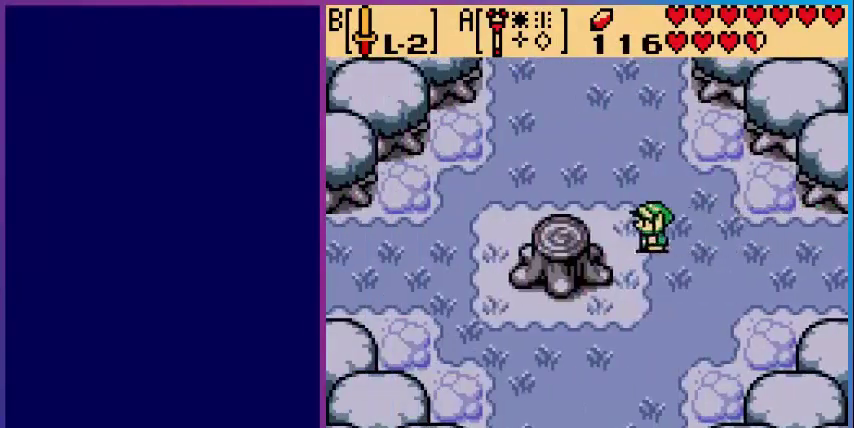
{"buttons": [], "events": [[520, "DPAD_LEFT", "up"]]}
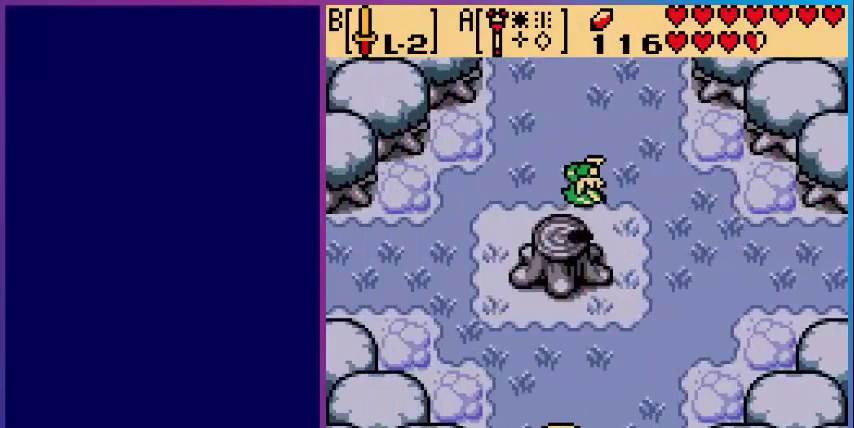
{"buttons": ["A"], "events": [[320, "A", "down"]]}
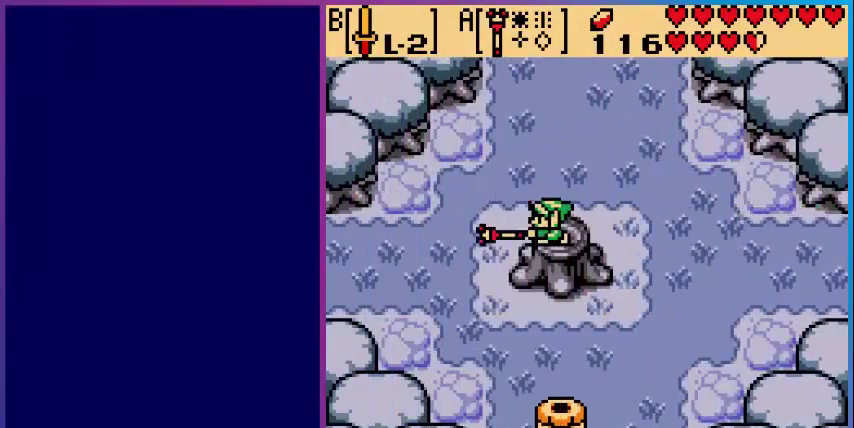
{"buttons": [], "events": [[80, "A", "up"]]}
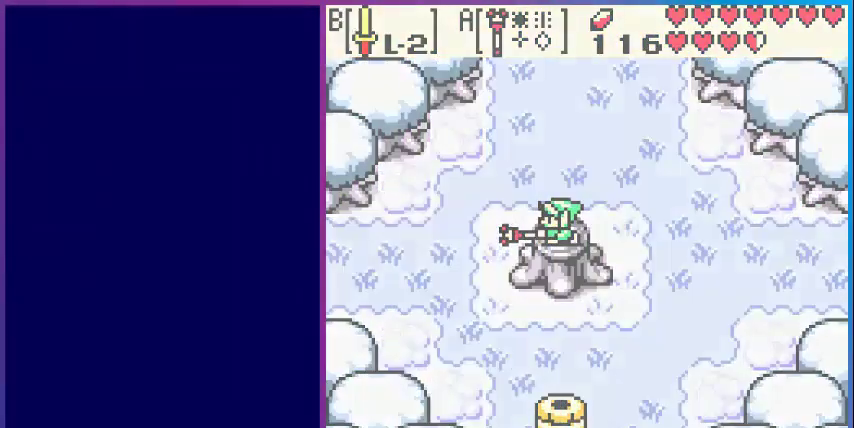
{"buttons": [], "events": []}
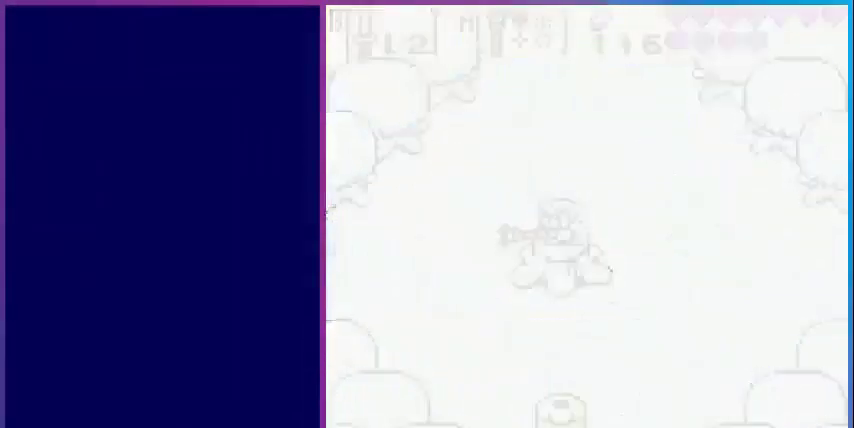
{"buttons": [], "events": []}
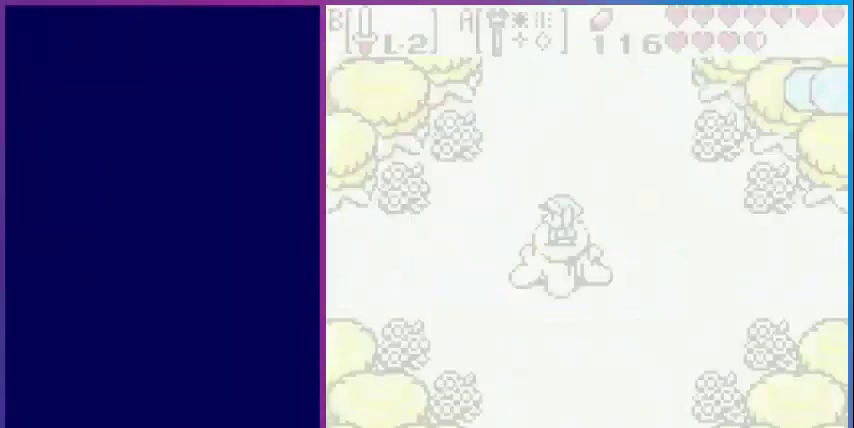
{"buttons": [], "events": [[280, "A", "down"], [480, "A", "up"]]}
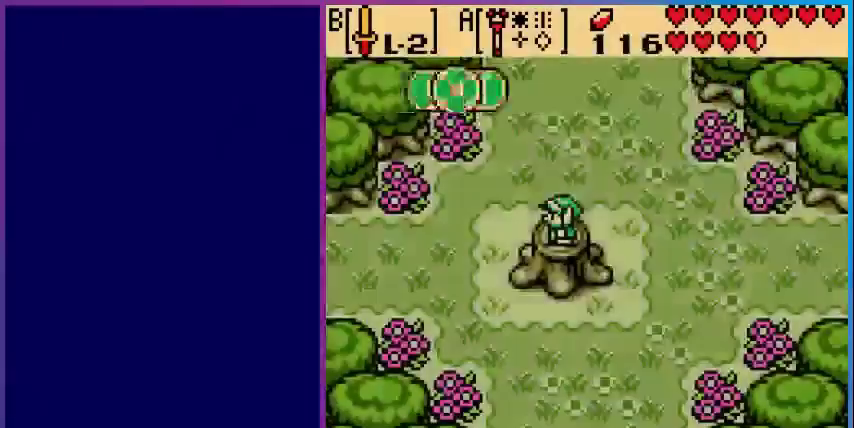
{"buttons": [], "events": [[160, "A", "down"], [400, "A", "up"]]}
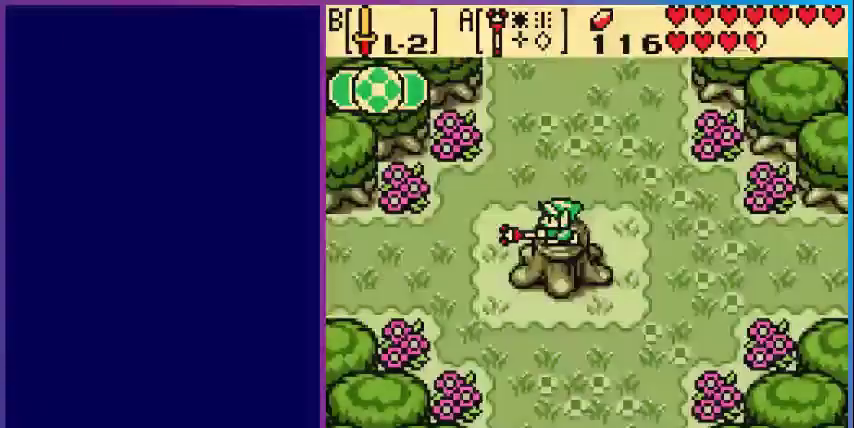
{"buttons": [], "events": []}
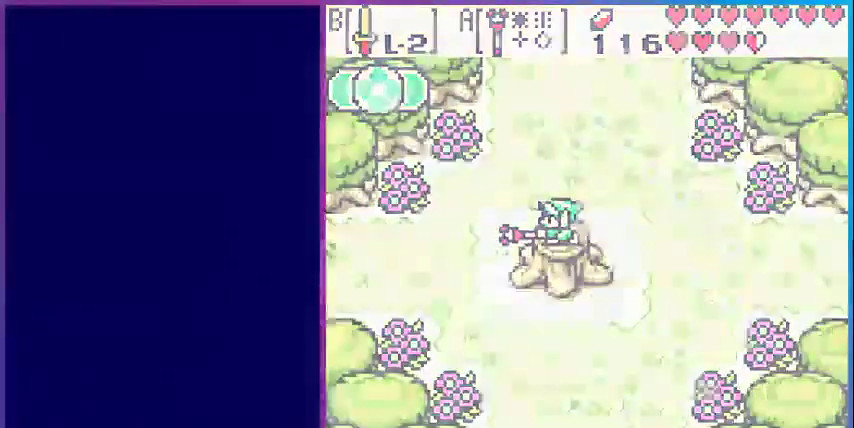
{"buttons": [], "events": []}
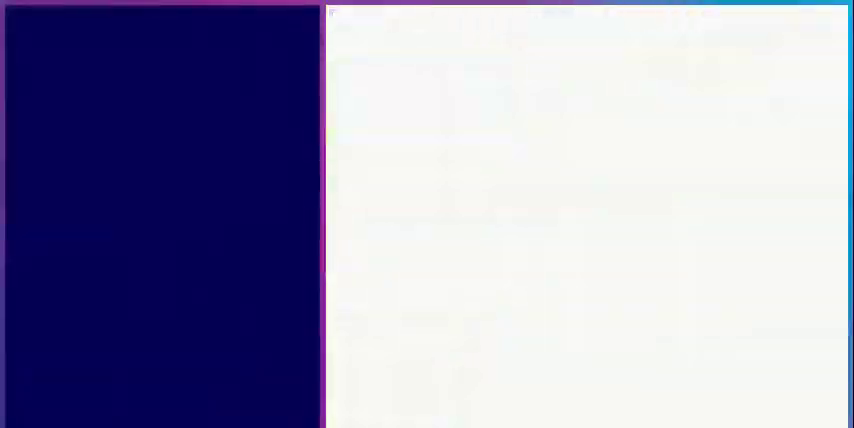
{"buttons": [], "events": []}
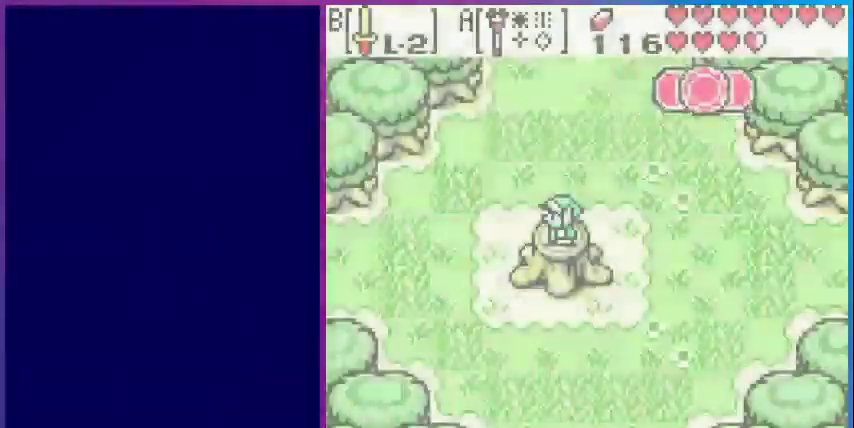
{"buttons": [], "events": [[200, "A", "down"], [480, "A", "up"]]}
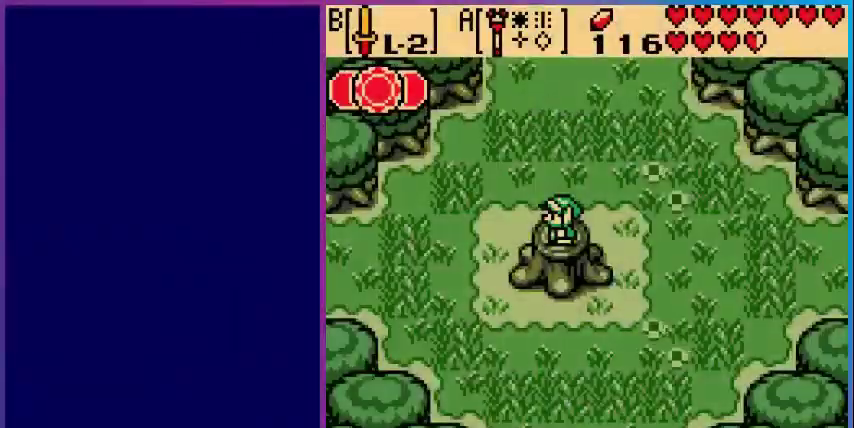
{"buttons": [], "events": [[80, "A", "down"], [280, "A", "up"]]}
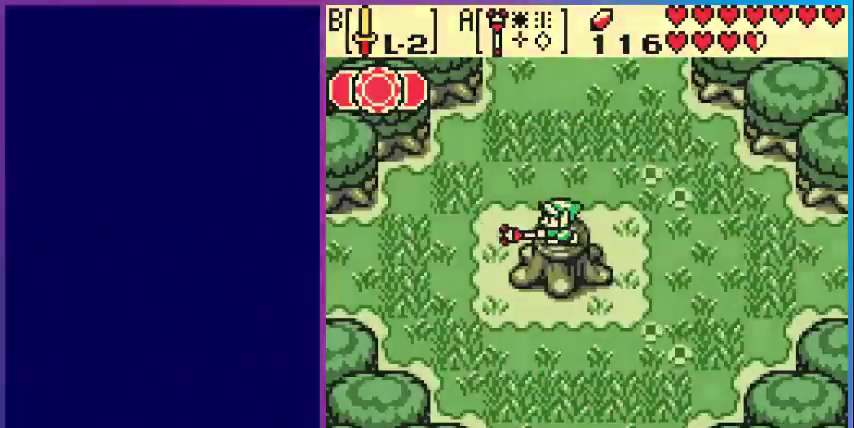
{"buttons": ["DPAD_LEFT"], "events": [[360, "DPAD_LEFT", "down"]]}